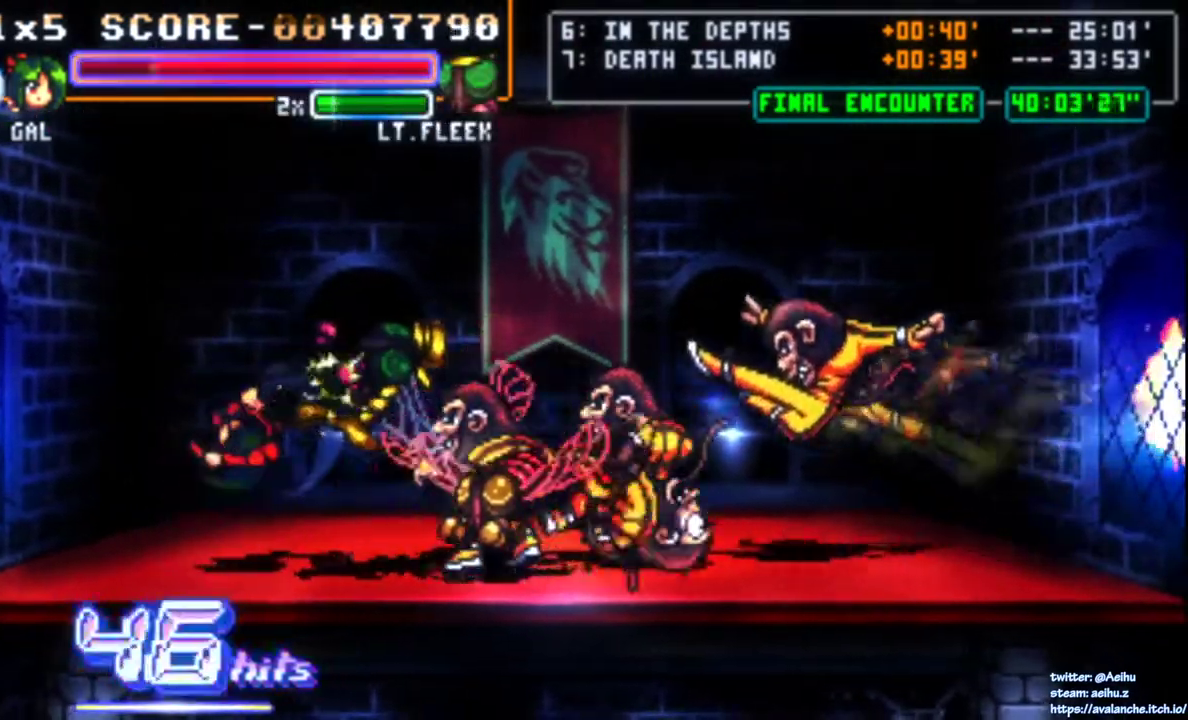
Gameplay with a controller (PlayStation layout); each line is a JSON object with the inputs held at the frame after it. "events" lists button and stick changes between this image and that frame as [ms after this image, input, new state], when the widget could be followed in between. Not read: DPAD_RIGHT L3 R3 SELECT left_stick.
{"buttons": [], "right_stick": "center", "events": []}
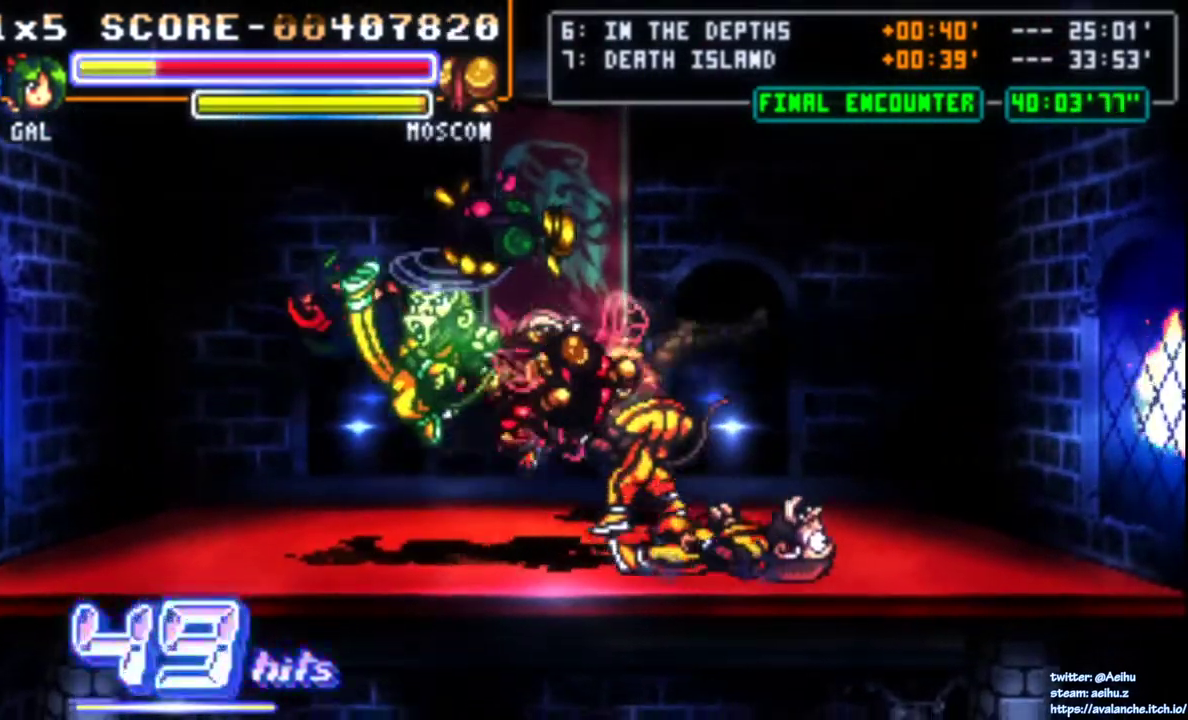
{"buttons": [], "right_stick": "center", "events": []}
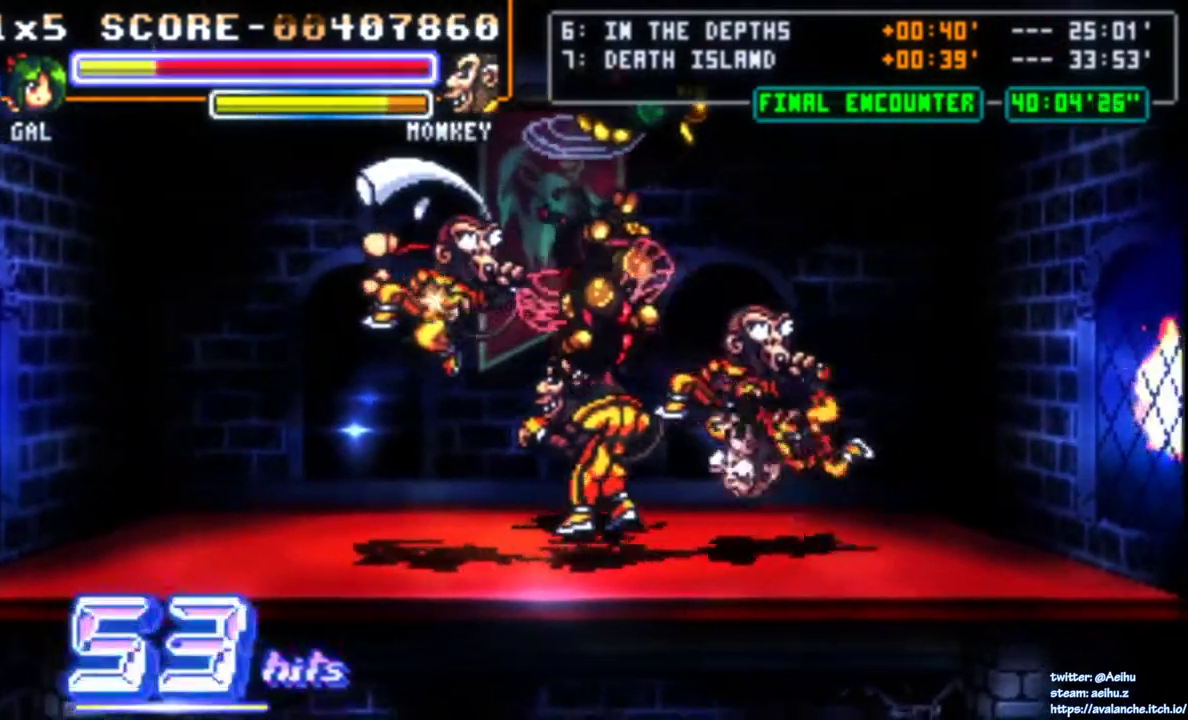
{"buttons": [], "right_stick": "center", "events": [[33, "CIRCLE", "down"], [217, "CIRCLE", "up"]]}
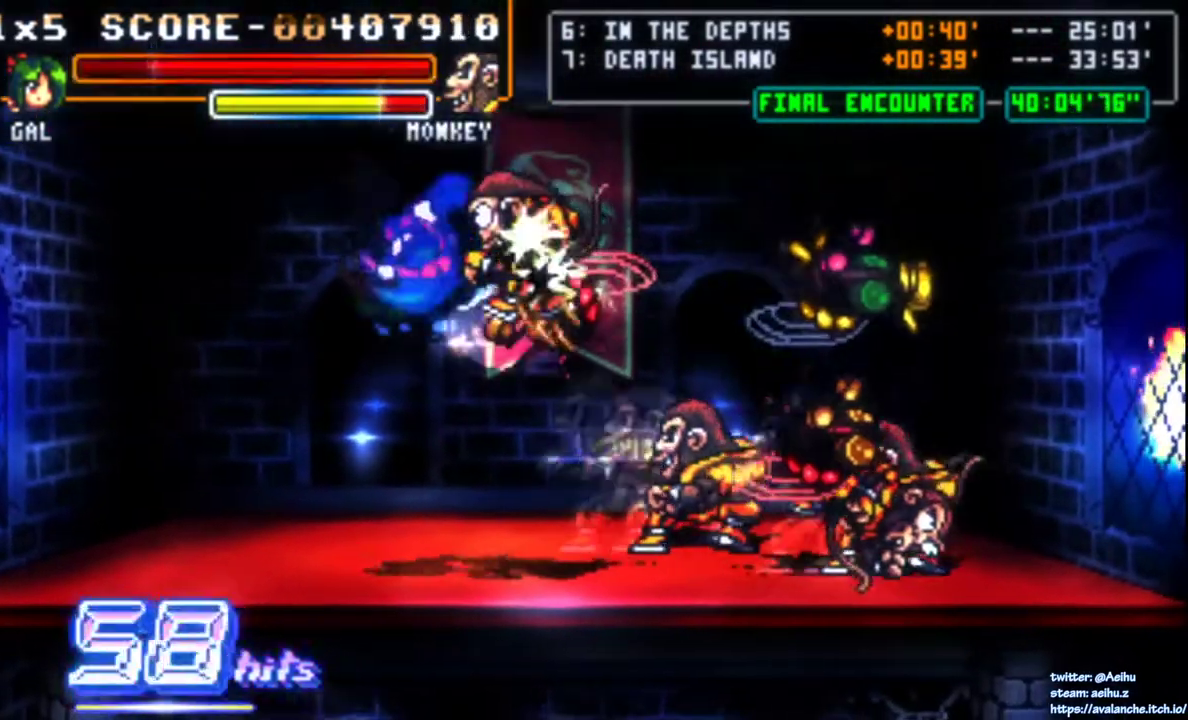
{"buttons": [], "right_stick": "center", "events": []}
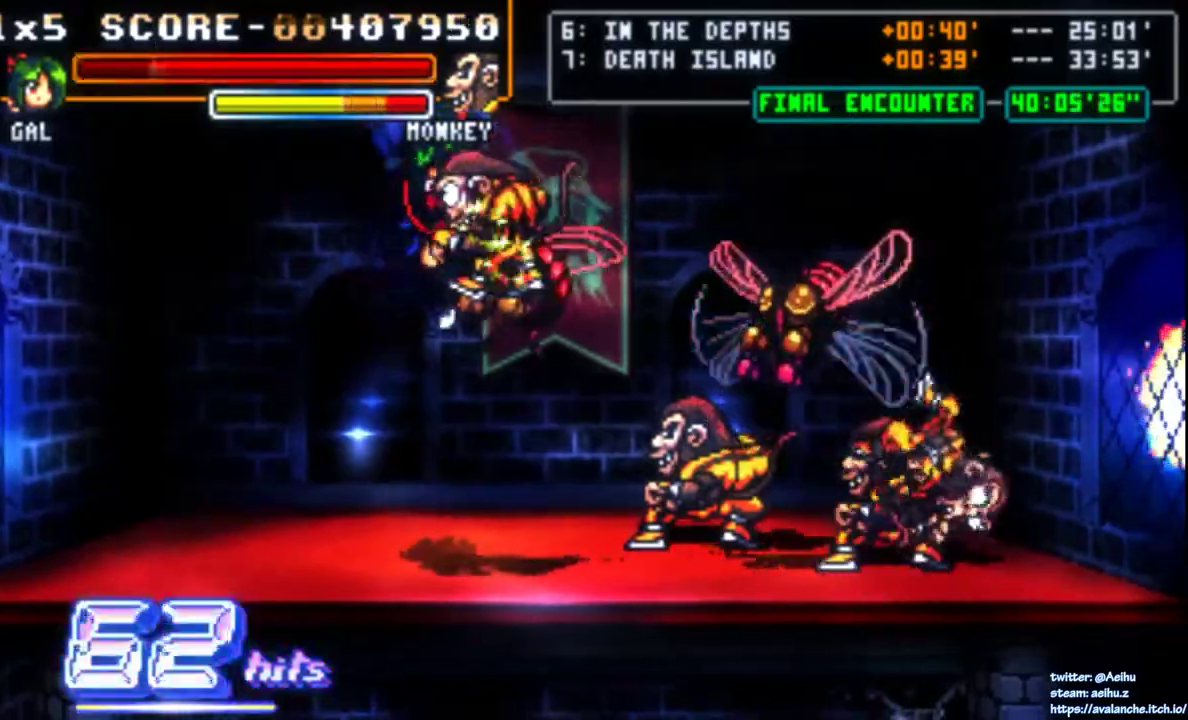
{"buttons": ["DPAD_DOWN"], "right_stick": "center", "events": [[250, "L2", "down"], [250, "R2", "down"], [333, "L2", "up"], [350, "R2", "up"], [483, "DPAD_DOWN", "down"]]}
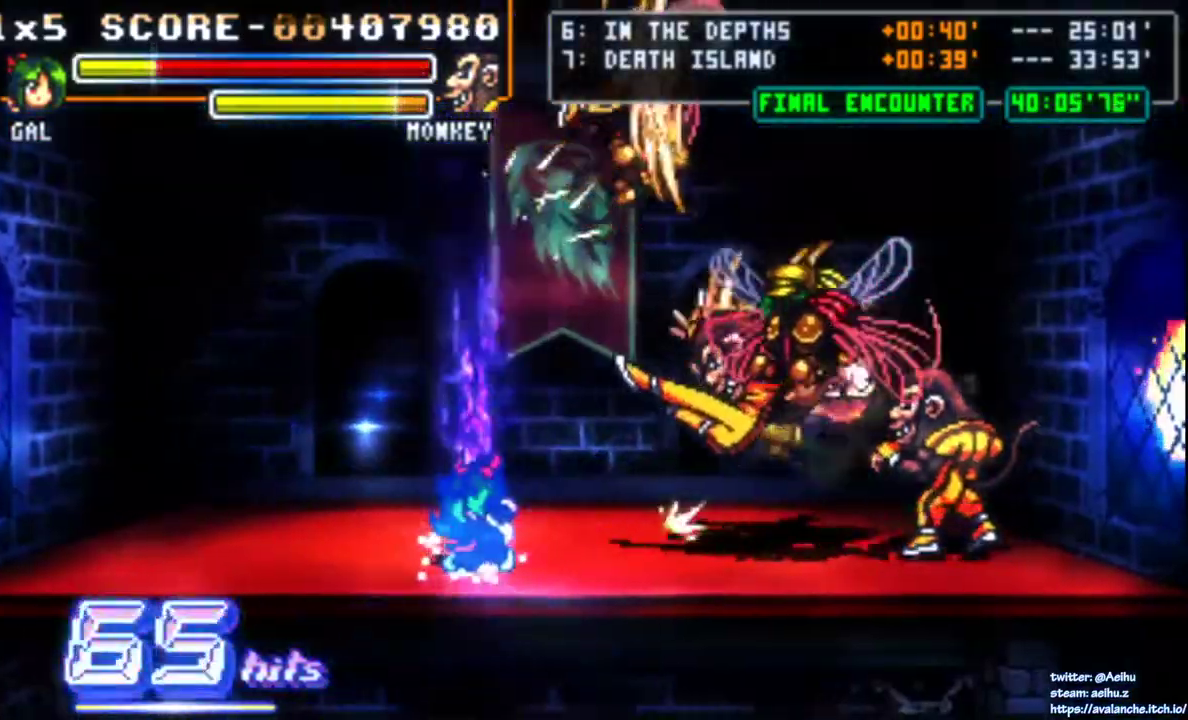
{"buttons": [], "right_stick": "center", "events": [[83, "DPAD_DOWN", "up"], [100, "DPAD_UP", "down"], [117, "SQUARE", "down"], [167, "DPAD_UP", "up"], [283, "SQUARE", "up"]]}
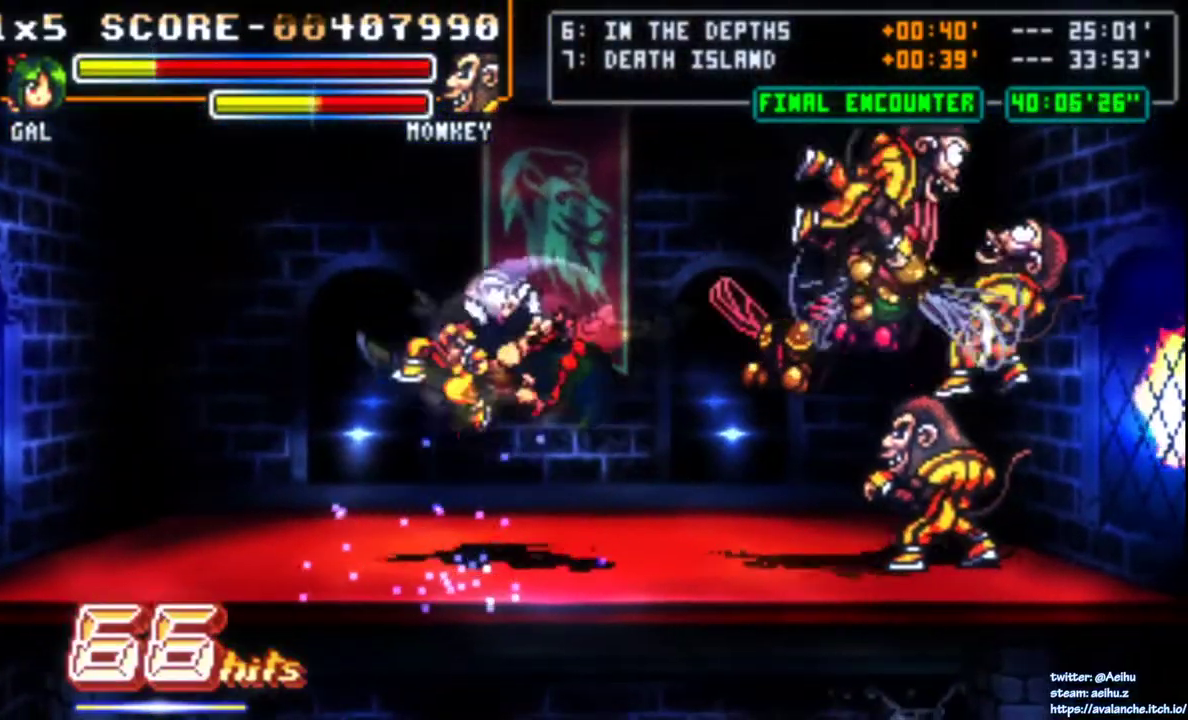
{"buttons": [], "right_stick": "center", "events": []}
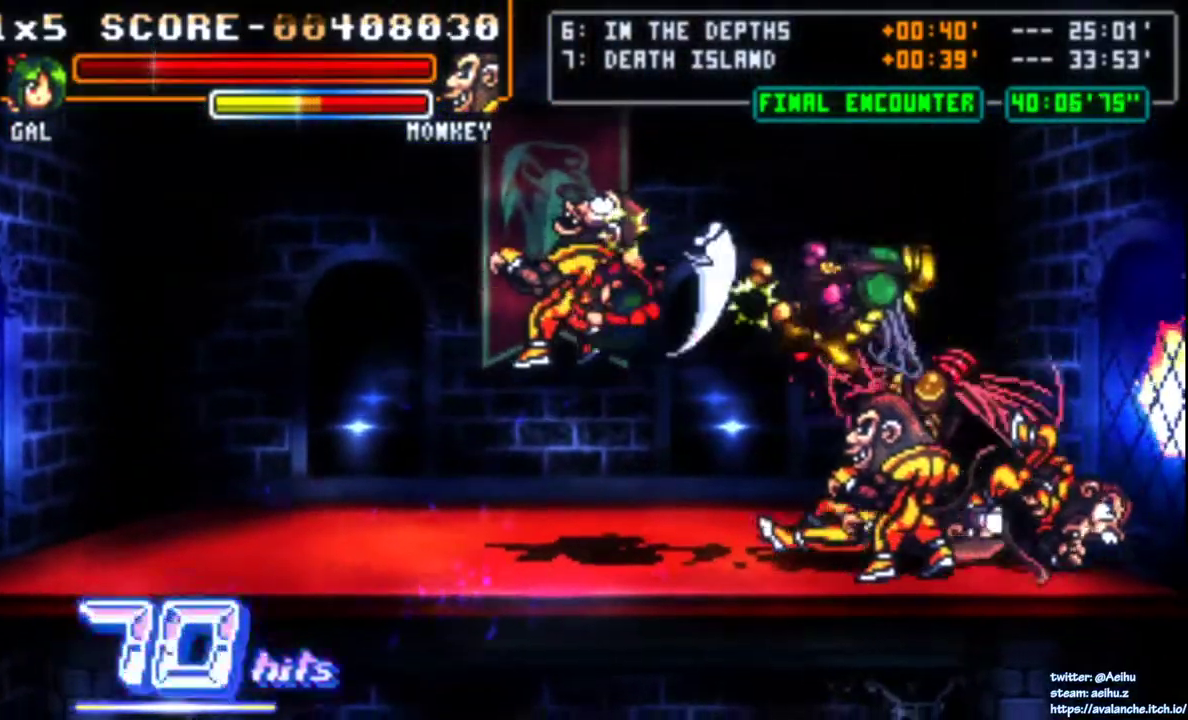
{"buttons": [], "right_stick": "center", "events": [[333, "CIRCLE", "down"], [483, "CIRCLE", "up"]]}
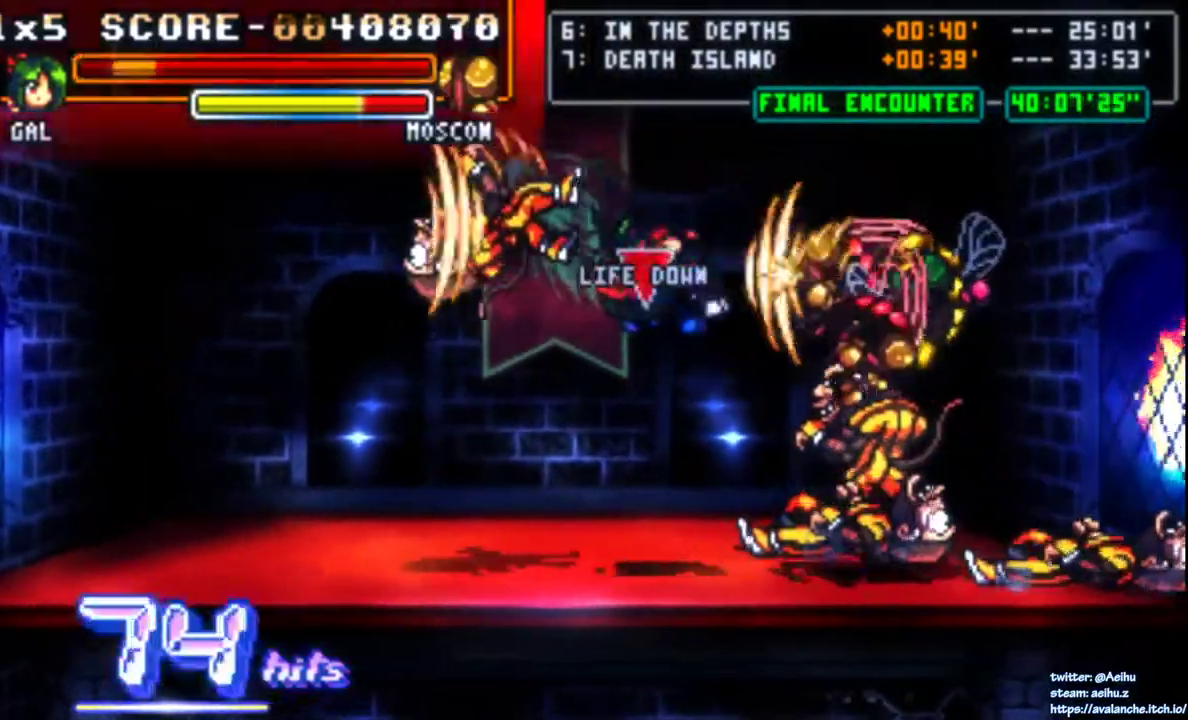
{"buttons": [], "right_stick": "center", "events": []}